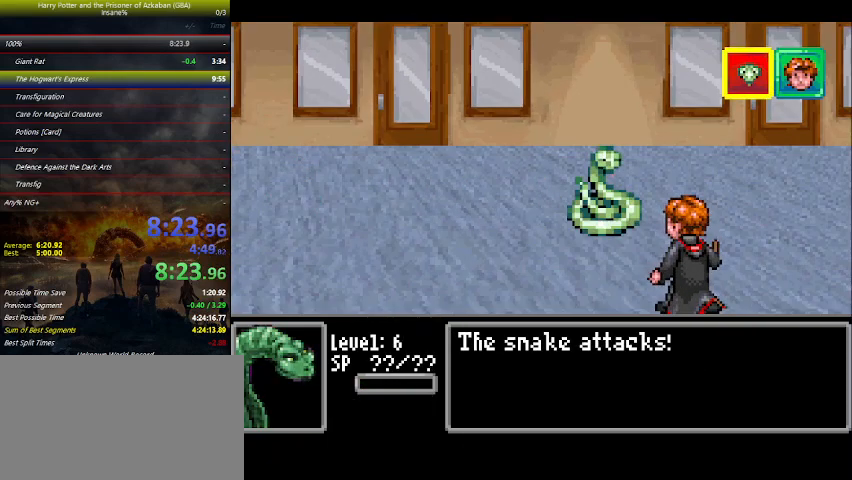
Gameplay with keyboard and mouse; each line is a JSON object with the keys held at the frame after it. "events" lists presses ("down") and releases ("up") of "a", "ctrl", "d", "down", "e", "escape", "f", "f1", "f4", "left", "q", "r", "return", "right", "s", "shift", "space", "tab", "up", "w" and "z" between this image and that frame as [ms after this image, input, new state], when the widget could be followed in between. No other keys are recorded. Mouse buttons are not recorded. Not read: mouse_move.
{"keys": ["space"], "events": [[67, "space", "down"], [167, "space", "up"], [267, "space", "down"], [300, "space", "up"], [467, "space", "down"]]}
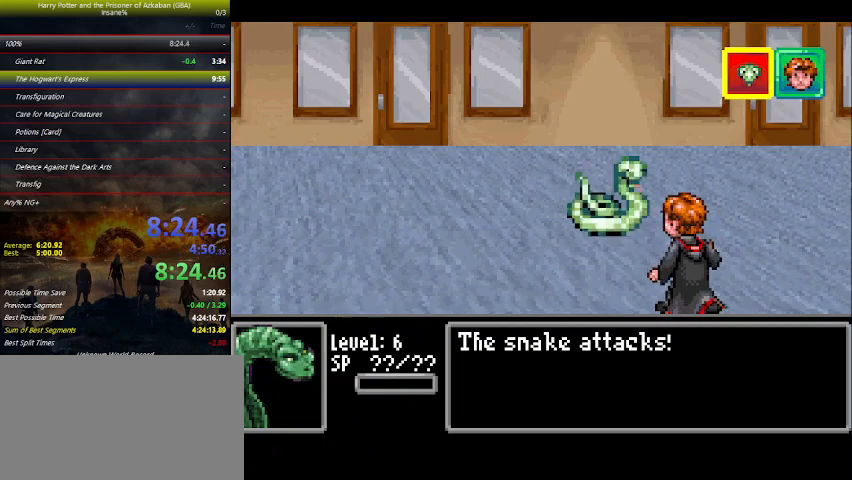
{"keys": ["space"], "events": [[33, "space", "up"], [133, "space", "down"], [233, "space", "up"], [333, "space", "down"], [467, "space", "up"], [500, "space", "down"]]}
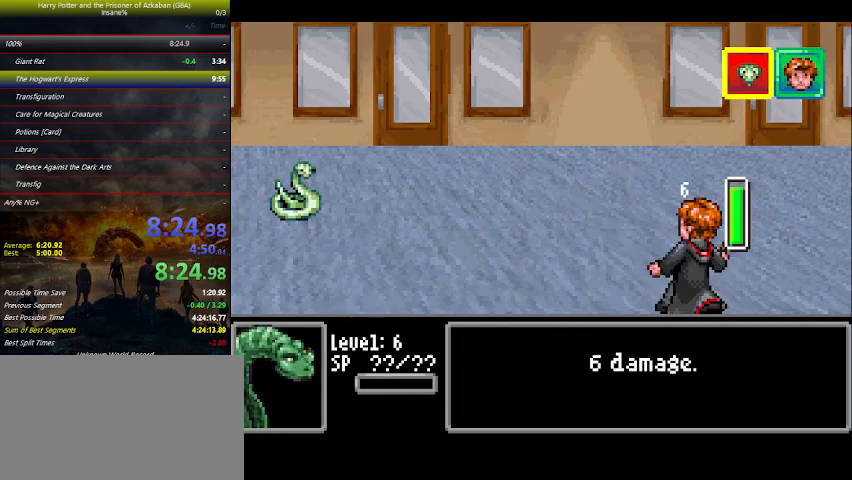
{"keys": [], "events": [[167, "space", "up"], [200, "space", "down"], [267, "space", "up"], [367, "space", "down"], [467, "space", "up"]]}
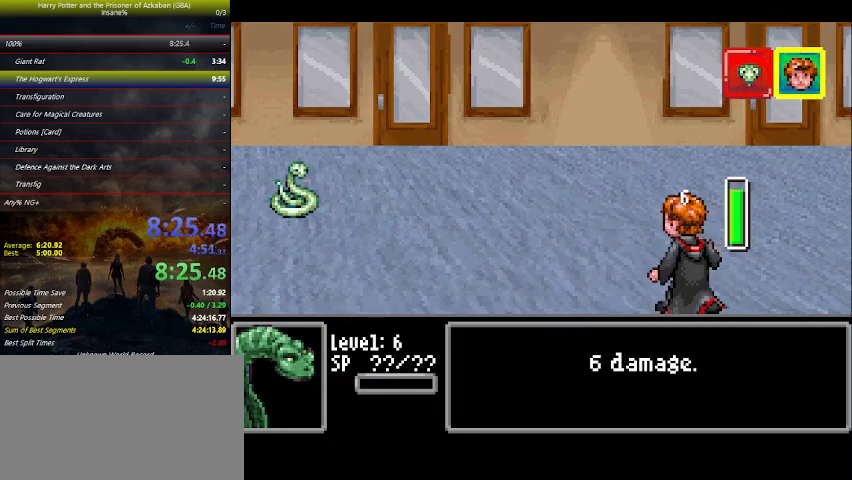
{"keys": [], "events": [[67, "space", "down"], [133, "space", "up"], [267, "space", "down"], [367, "space", "up"], [467, "space", "down"], [500, "space", "up"]]}
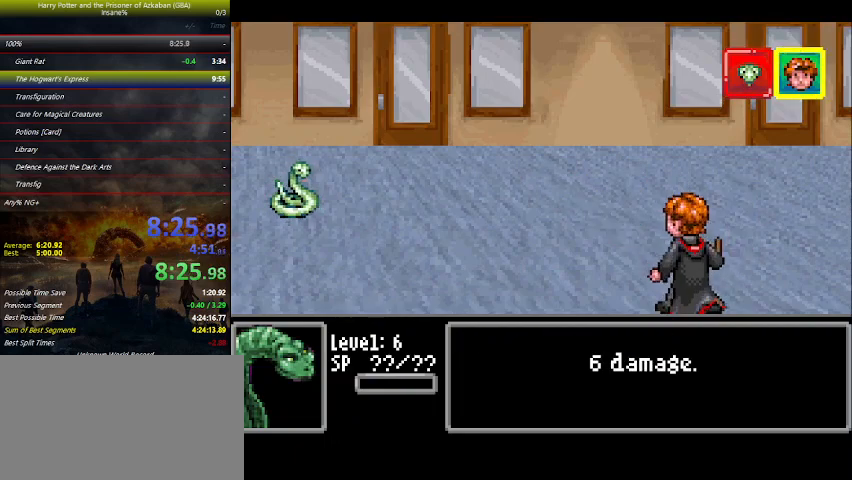
{"keys": ["space"], "events": [[133, "space", "down"], [233, "space", "up"], [267, "space", "down"], [333, "space", "up"], [433, "space", "down"]]}
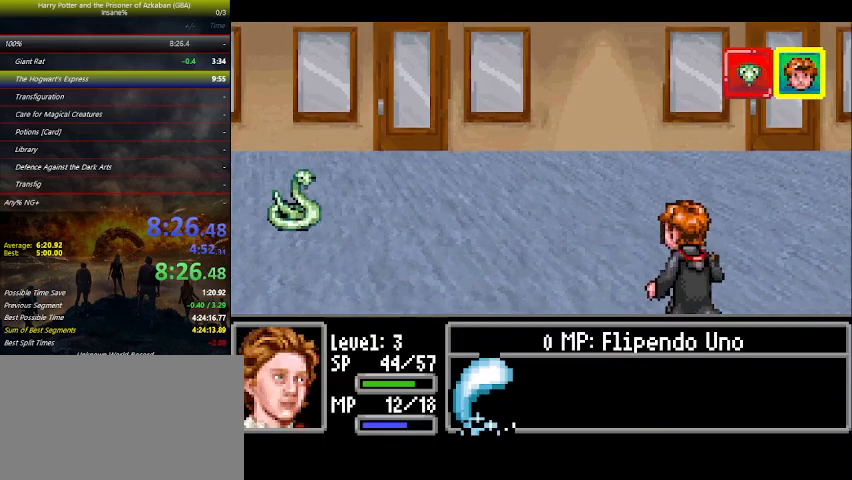
{"keys": ["space"], "events": [[67, "space", "up"], [100, "space", "down"], [233, "space", "up"], [300, "space", "down"], [400, "space", "up"], [500, "space", "down"]]}
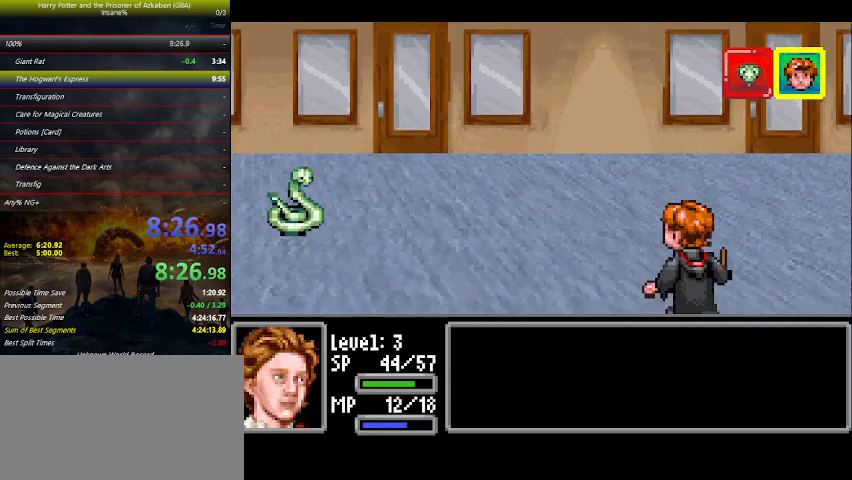
{"keys": [], "events": [[67, "space", "up"]]}
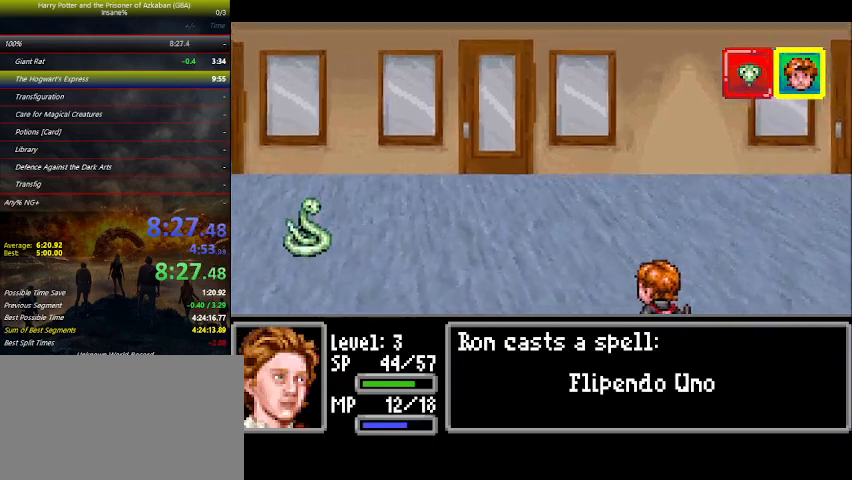
{"keys": [], "events": []}
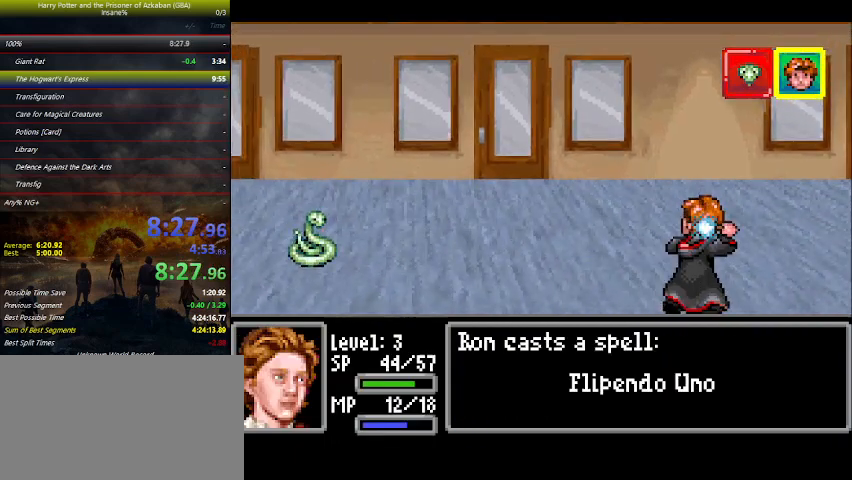
{"keys": [], "events": []}
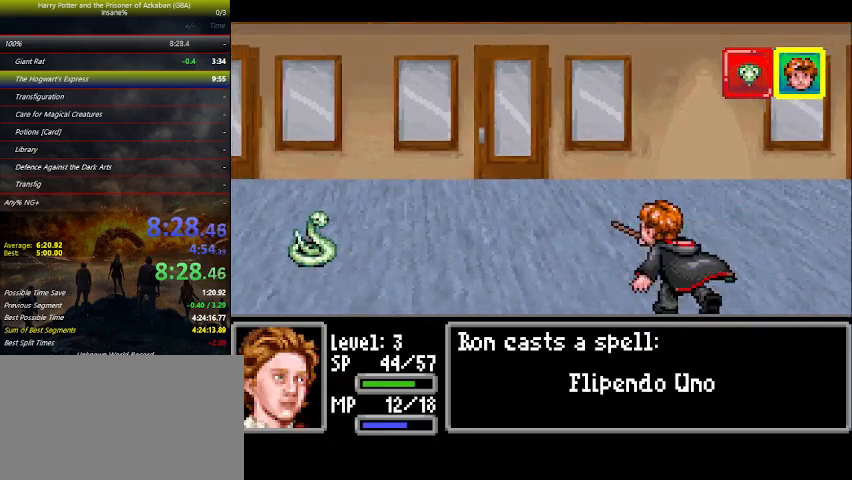
{"keys": [], "events": []}
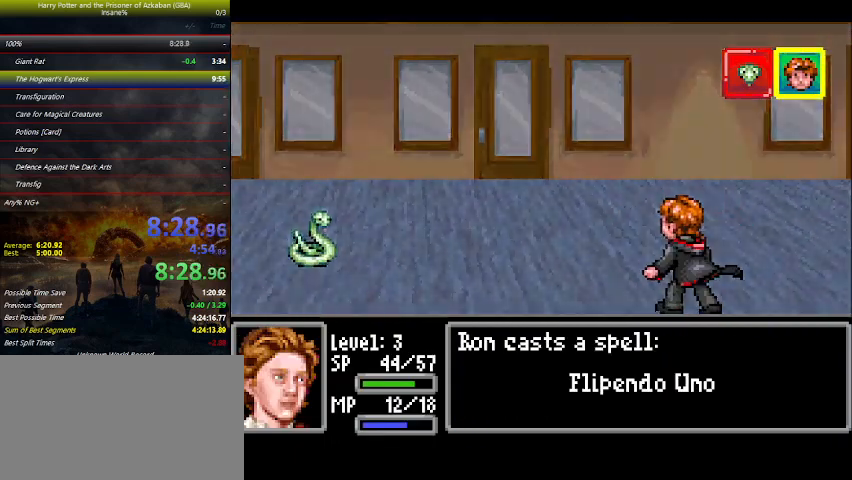
{"keys": [], "events": []}
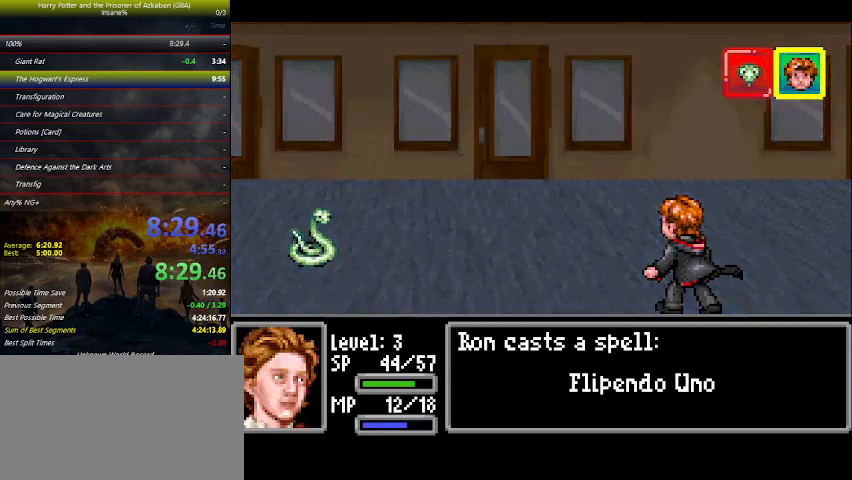
{"keys": [], "events": []}
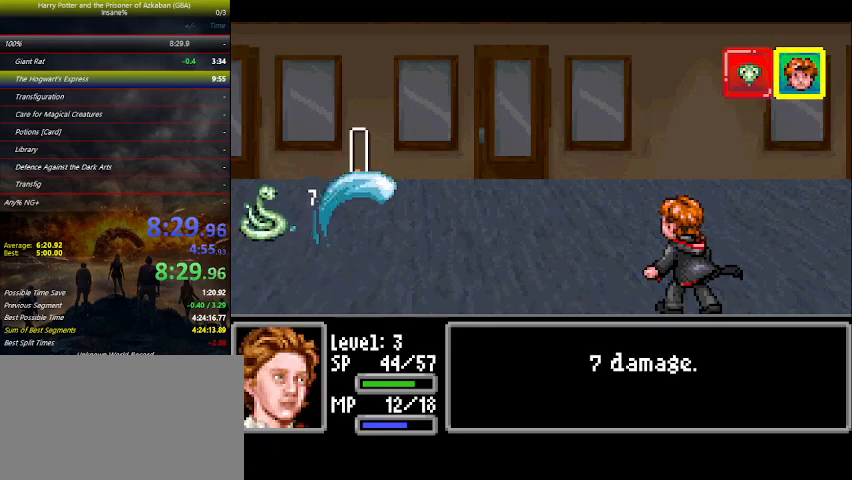
{"keys": [], "events": []}
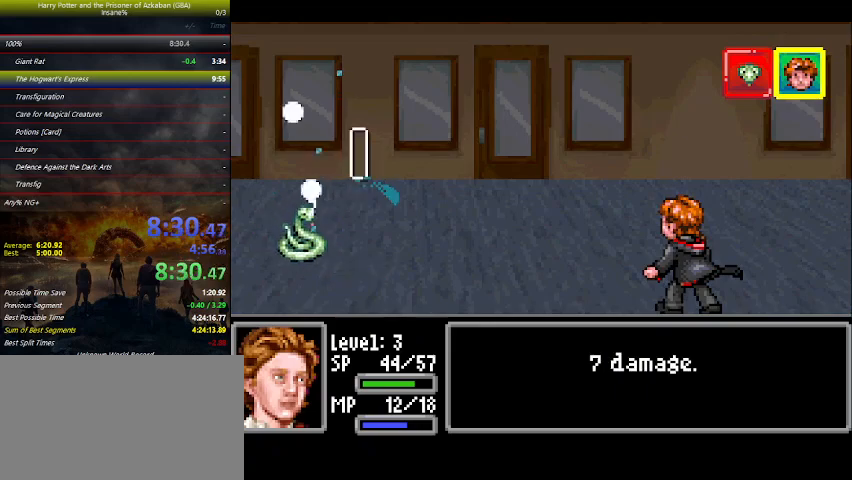
{"keys": [], "events": []}
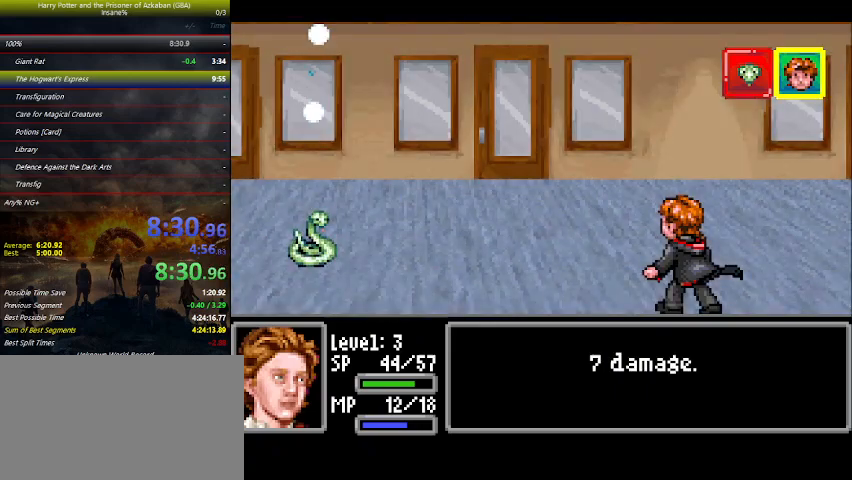
{"keys": [], "events": []}
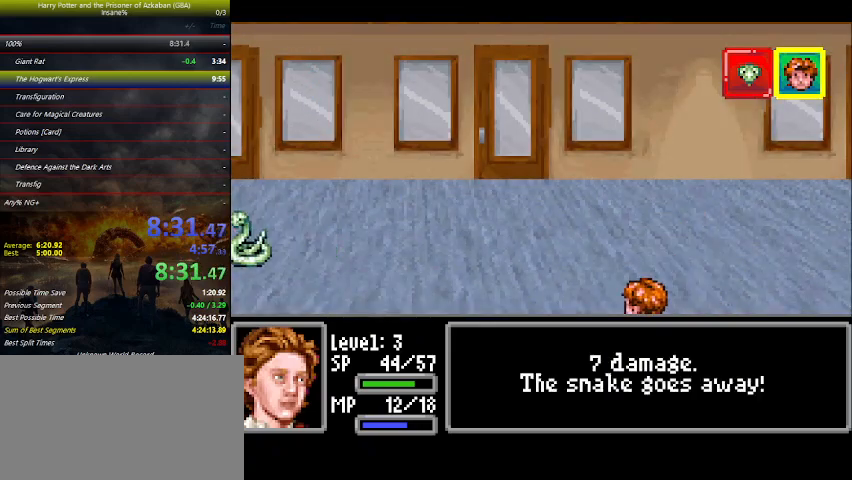
{"keys": [], "events": []}
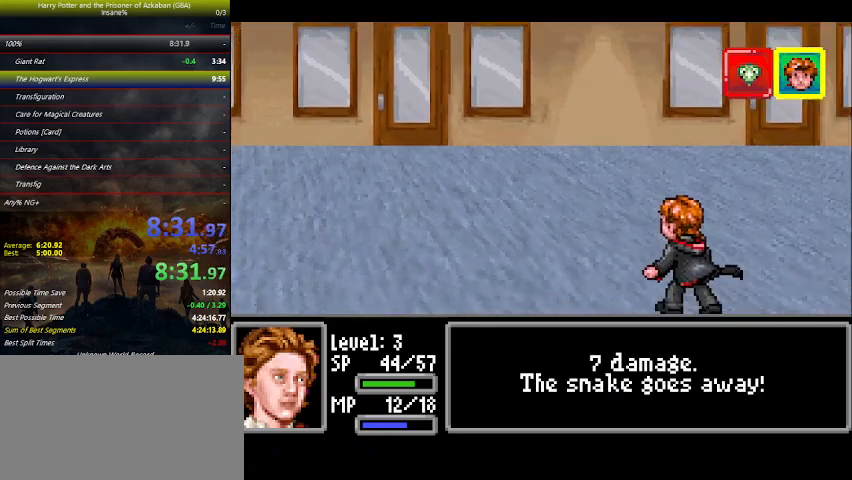
{"keys": [], "events": [[333, "space", "down"], [367, "space", "up"]]}
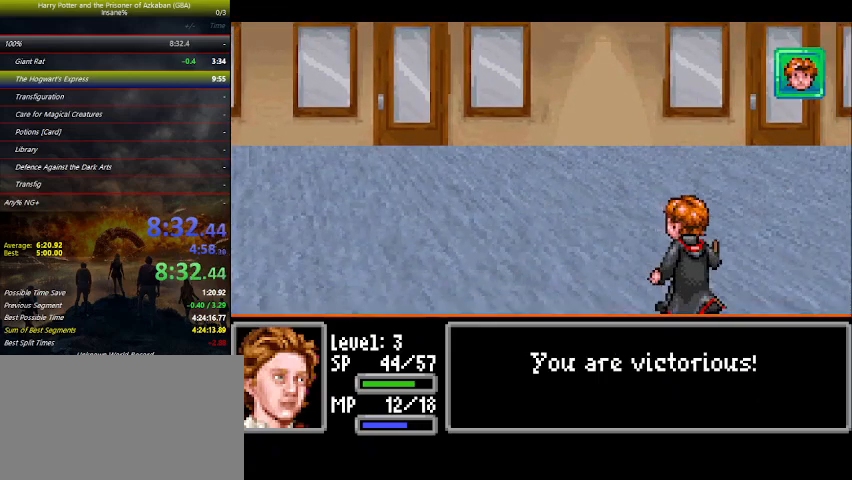
{"keys": [], "events": [[33, "space", "down"], [67, "space", "up"], [133, "space", "down"], [300, "space", "up"], [333, "space", "down"], [467, "space", "up"]]}
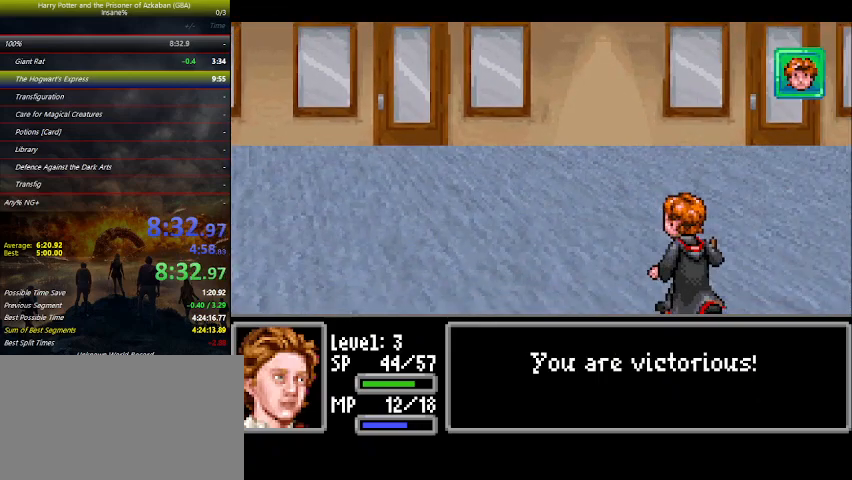
{"keys": [], "events": [[33, "space", "down"], [67, "space", "up"], [200, "space", "down"], [267, "space", "up"], [400, "space", "down"], [433, "space", "up"]]}
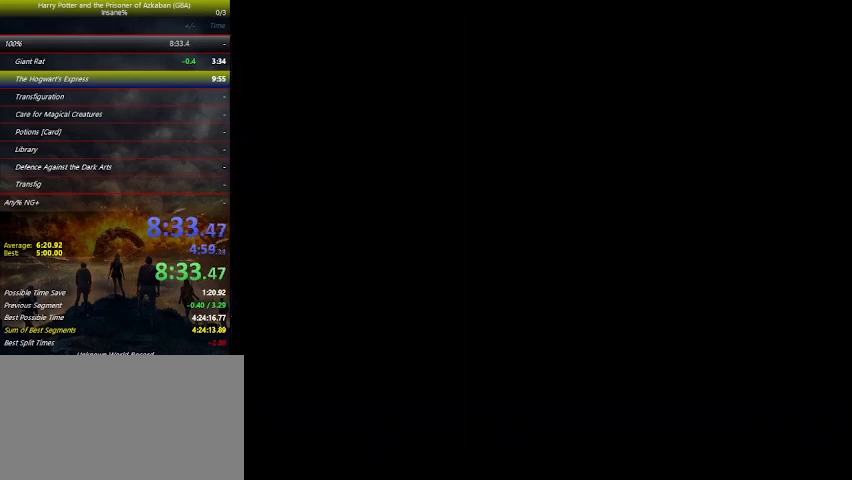
{"keys": [], "events": [[33, "space", "down"], [167, "space", "up"], [233, "space", "down"], [367, "space", "up"], [400, "space", "down"], [467, "space", "up"]]}
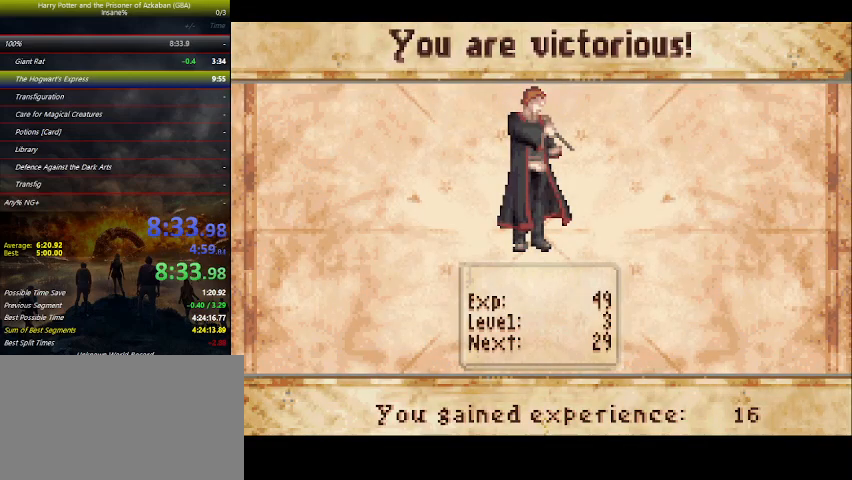
{"keys": ["space"], "events": [[100, "space", "down"], [133, "space", "up"], [300, "space", "down"], [400, "space", "up"], [433, "space", "down"]]}
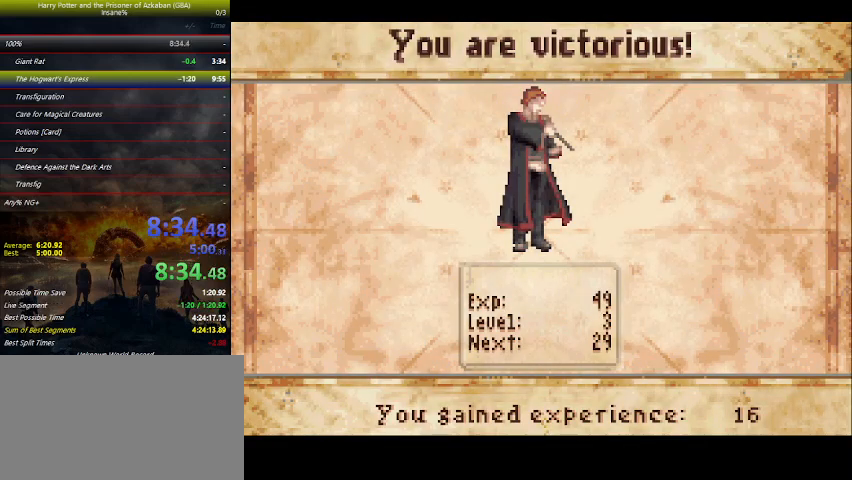
{"keys": [], "events": [[67, "space", "up"], [133, "space", "down"], [233, "space", "up"], [267, "space", "down"], [300, "space", "up"], [333, "space", "down"], [400, "space", "up"]]}
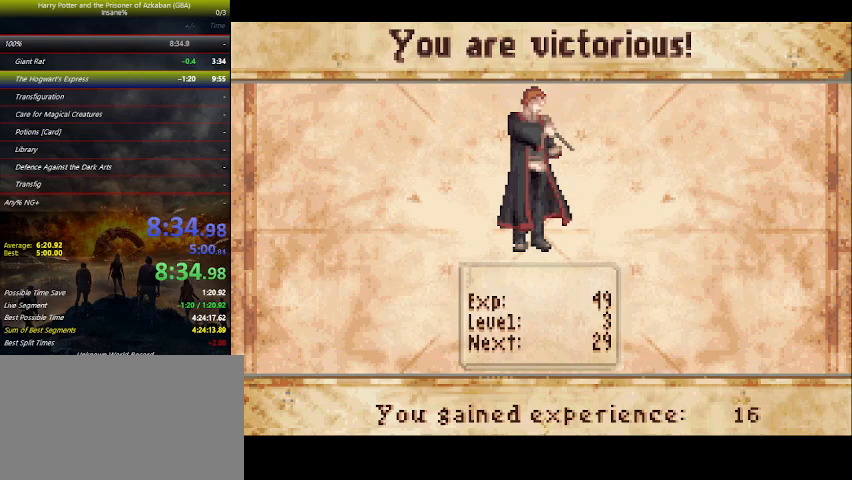
{"keys": [], "events": [[33, "space", "down"], [133, "space", "up"], [233, "space", "down"], [267, "space", "up"], [333, "space", "down"], [367, "space", "up"], [400, "space", "down"], [467, "space", "up"]]}
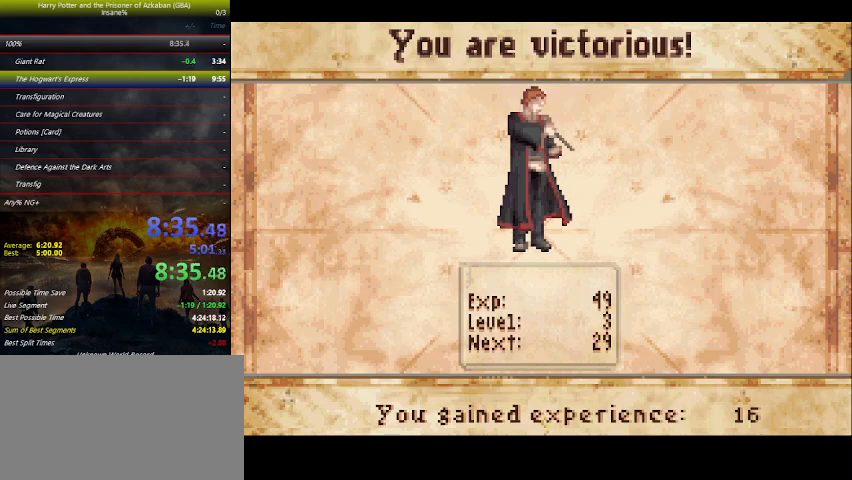
{"keys": ["space"], "events": [[100, "space", "down"], [133, "space", "up"], [300, "space", "down"], [400, "space", "up"], [467, "space", "down"]]}
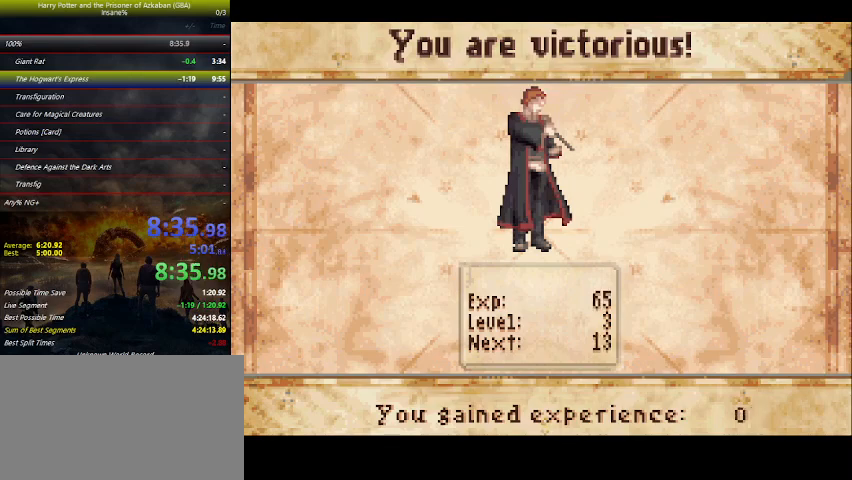
{"keys": [], "events": [[33, "space", "up"], [167, "space", "down"], [267, "space", "up"], [300, "space", "down"], [433, "space", "up"]]}
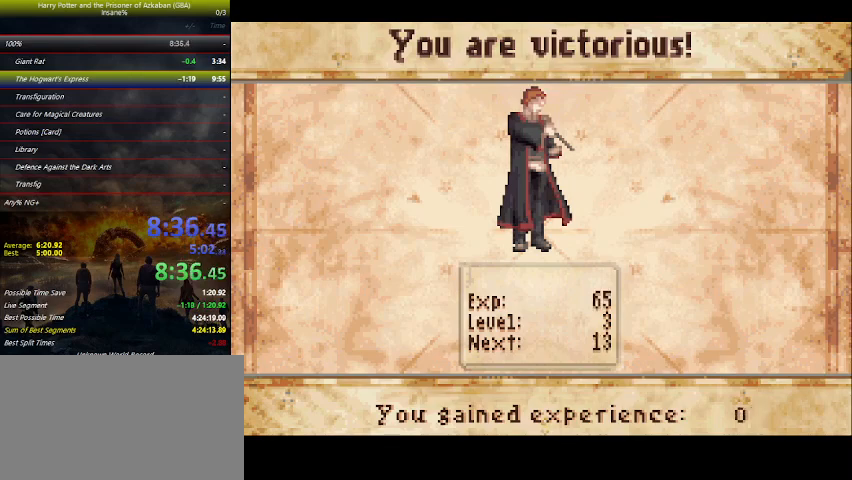
{"keys": [], "events": [[33, "space", "down"], [67, "space", "up"], [167, "space", "down"], [267, "space", "up"], [400, "space", "down"], [467, "space", "up"]]}
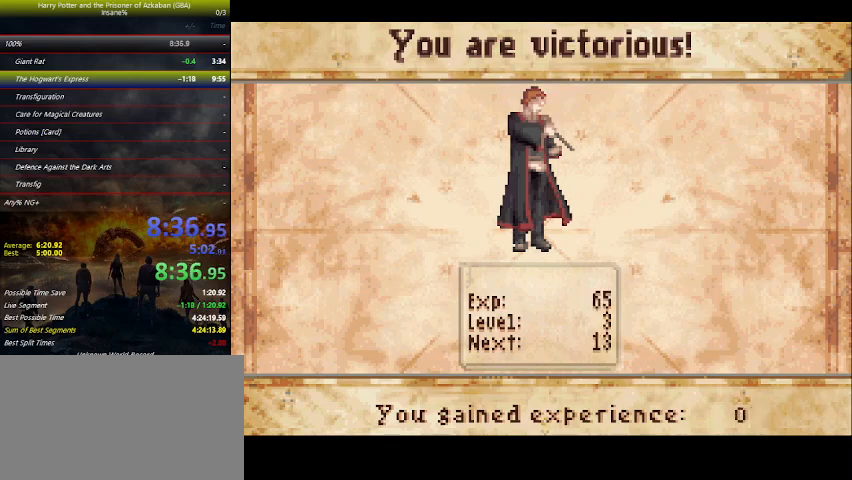
{"keys": ["space"], "events": [[67, "space", "down"], [133, "space", "up"], [233, "space", "down"], [333, "space", "up"], [467, "space", "down"]]}
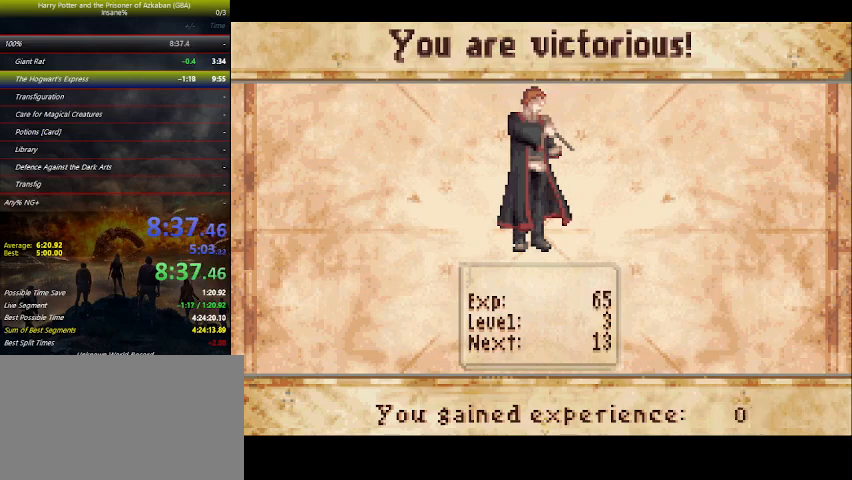
{"keys": ["space"], "events": [[67, "space", "up"], [133, "space", "down"], [267, "space", "up"], [333, "space", "down"], [433, "space", "up"], [500, "space", "down"]]}
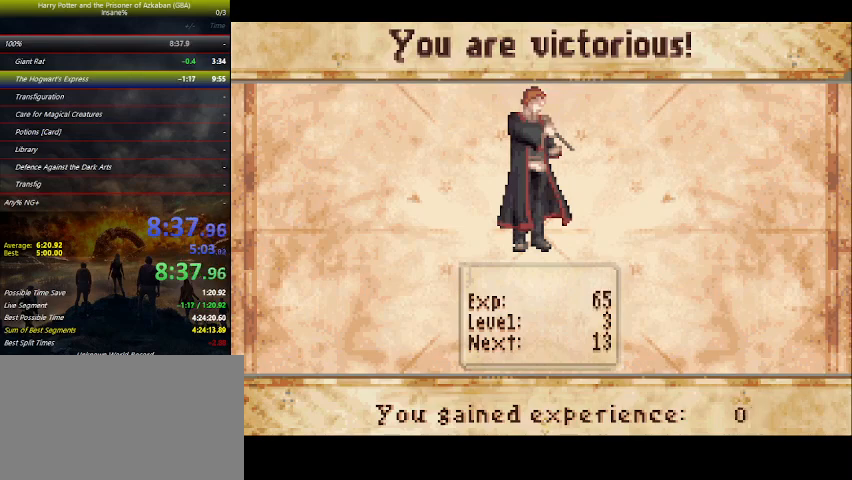
{"keys": [], "events": [[67, "space", "up"], [167, "space", "down"], [333, "space", "up"], [367, "space", "down"], [467, "space", "up"]]}
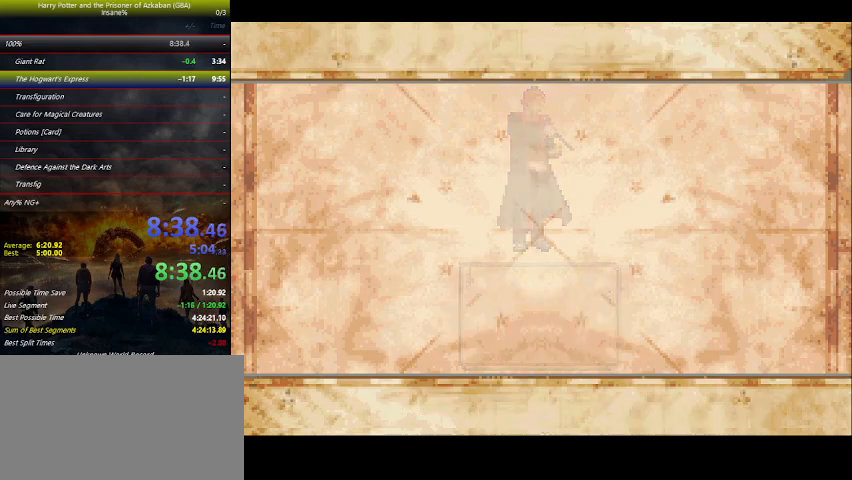
{"keys": [], "events": [[67, "space", "down"], [200, "space", "up"], [233, "space", "down"], [333, "space", "up"], [433, "space", "down"], [467, "space", "up"]]}